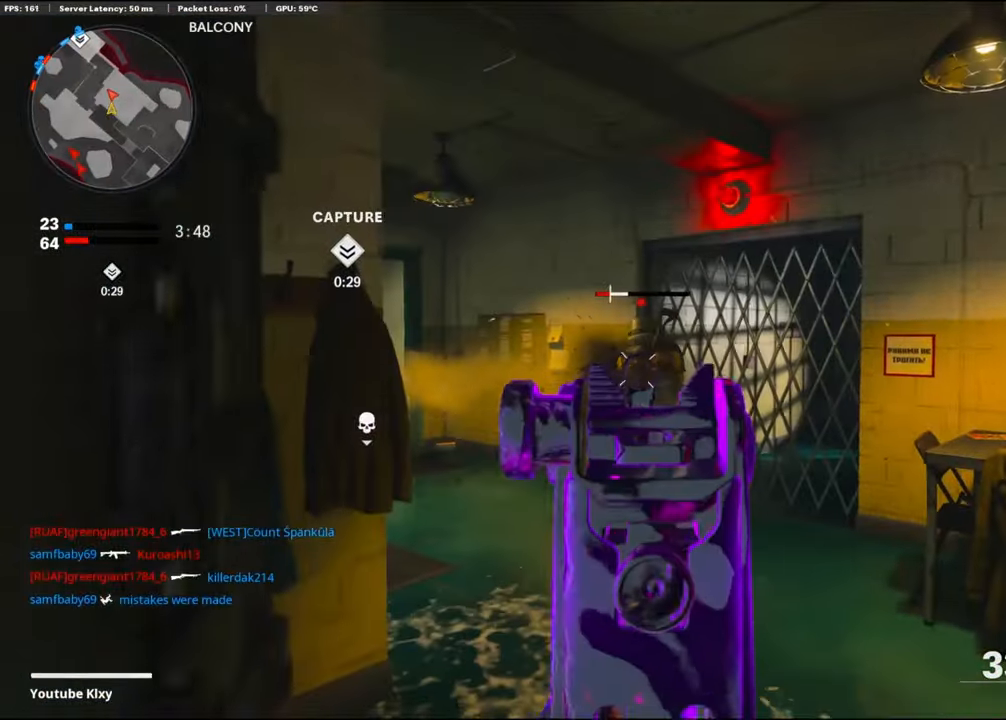
Gameplay with a controller (PlayStation layout); each line is a JSON object with the inputs held at the frame after it. "events" lists button and stick changes between this image and that frame as [ms after this image, input, new state], when the widget could be followed in between.
{"buttons": [], "left_stick": "up", "right_stick": "center", "events": [[83, "left_stick", "up"], [166, "L1", "up"], [166, "SQUARE", "down"], [266, "L3", "down"], [266, "R1", "up"], [266, "SQUARE", "up"], [450, "L3", "up"]]}
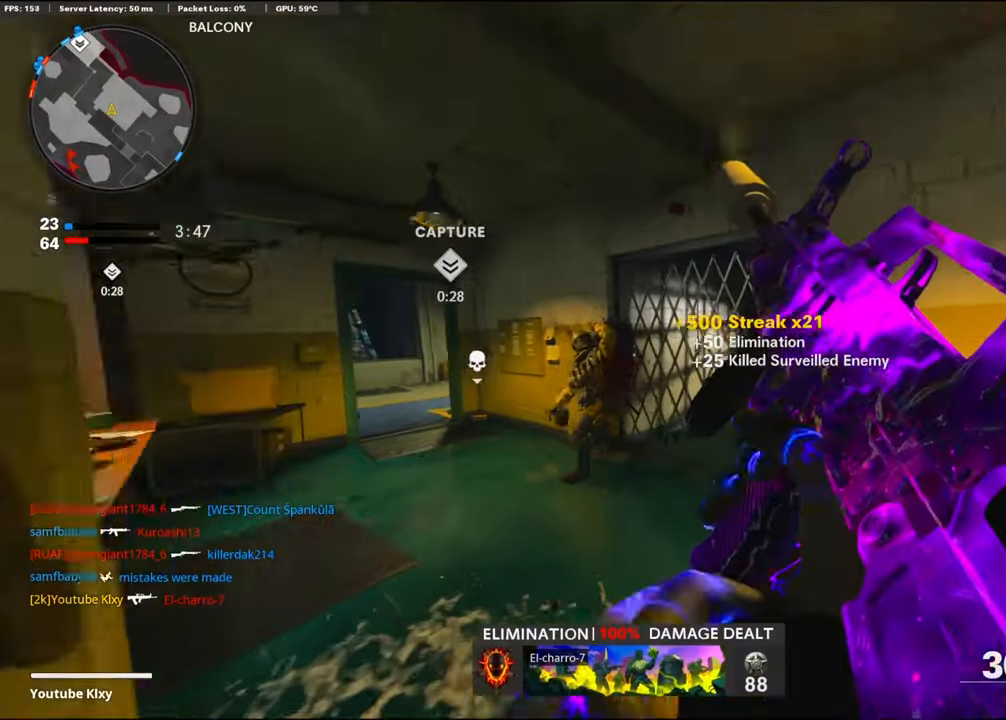
{"buttons": [], "left_stick": "up-left", "right_stick": "left", "events": [[83, "R3", "down"], [83, "right_stick", "left"], [233, "R3", "up"], [316, "R3", "down"], [366, "L3", "down"], [400, "left_stick", "up-left"], [433, "R3", "up"], [466, "L3", "up"]]}
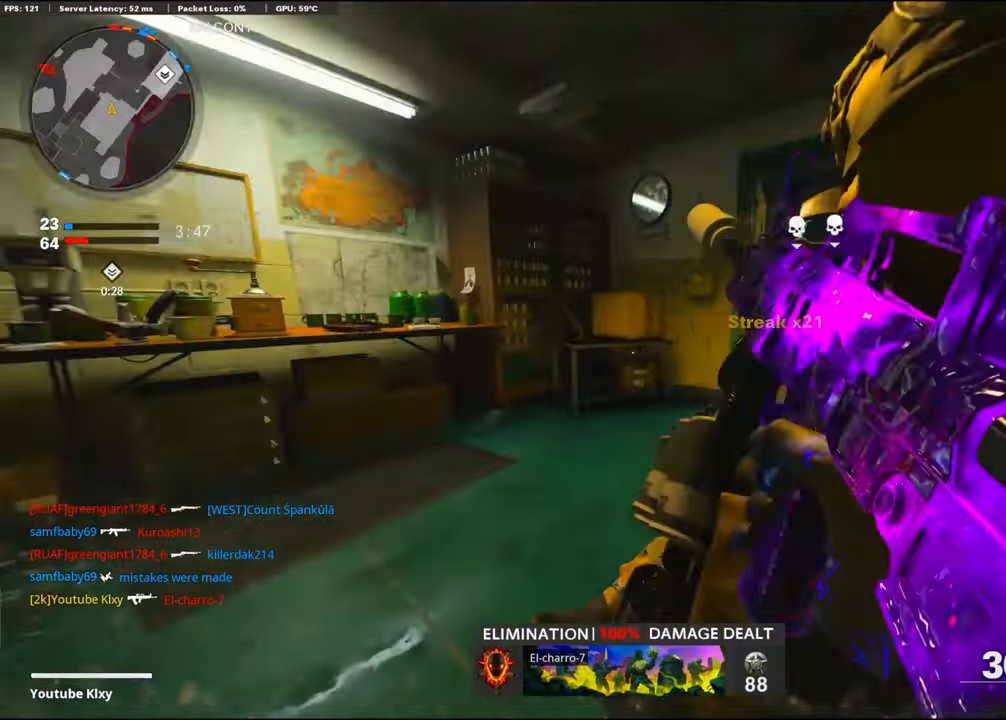
{"buttons": [], "left_stick": "up", "right_stick": "center", "events": [[166, "right_stick", "center"], [333, "L3", "down"], [416, "L3", "up"], [416, "left_stick", "up"]]}
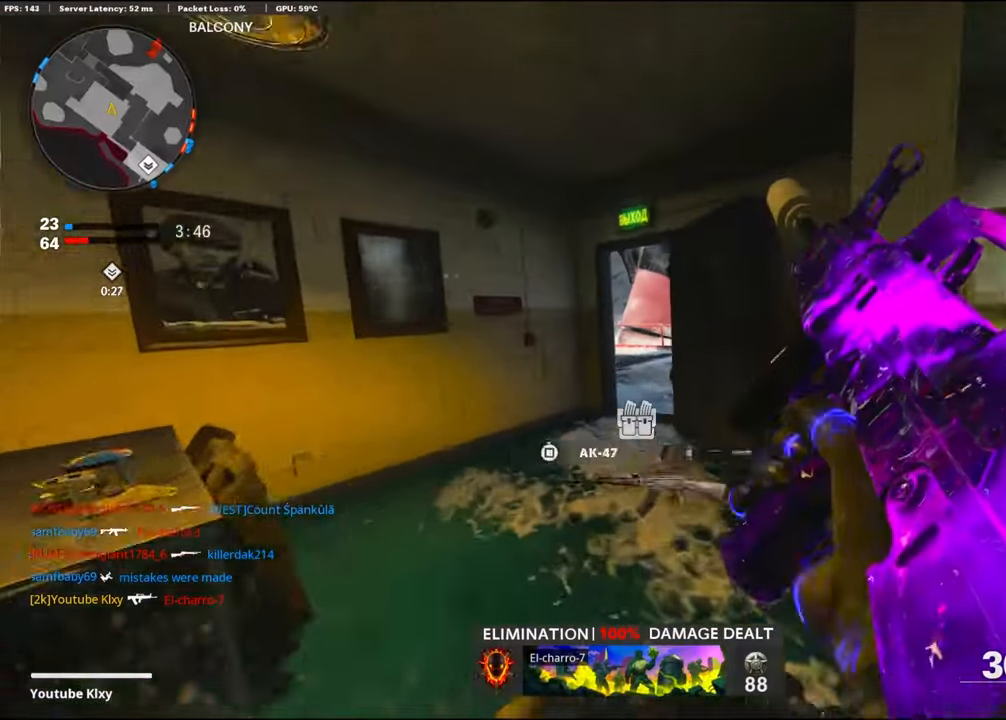
{"buttons": ["TRIANGLE"], "left_stick": "up", "right_stick": "center", "events": [[16, "right_stick", "right"], [83, "L3", "down"], [166, "right_stick", "center"], [450, "L3", "up"], [483, "TRIANGLE", "down"]]}
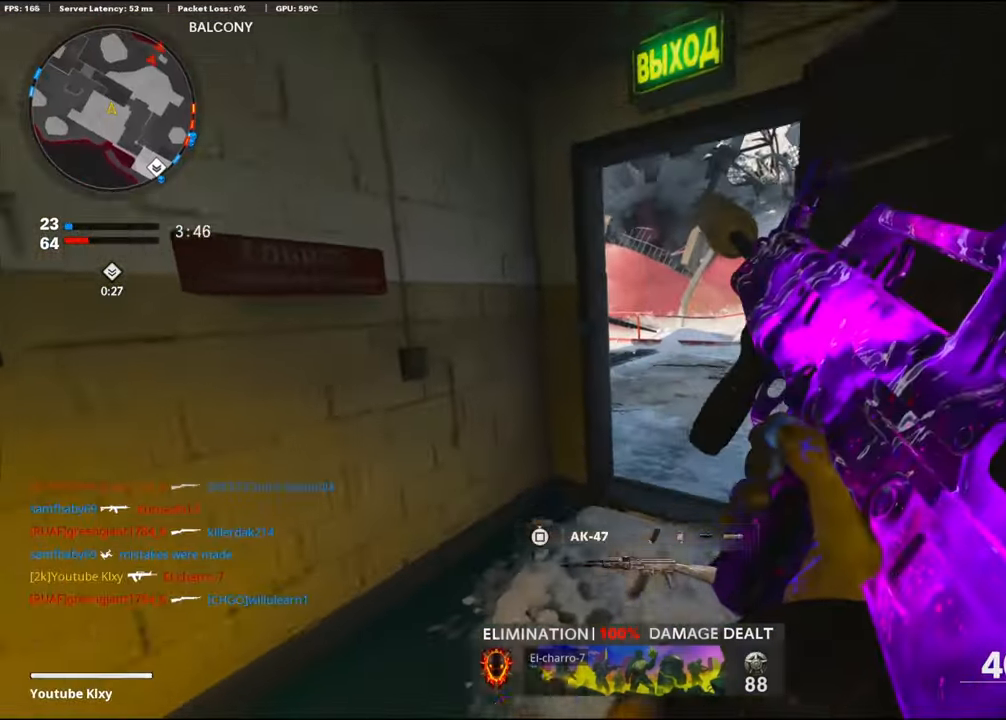
{"buttons": ["L3"], "left_stick": "up-left", "right_stick": "right", "events": [[50, "TRIANGLE", "up"], [116, "TRIANGLE", "down"], [200, "TRIANGLE", "up"], [366, "right_stick", "right"], [400, "L3", "down"], [466, "left_stick", "up-left"]]}
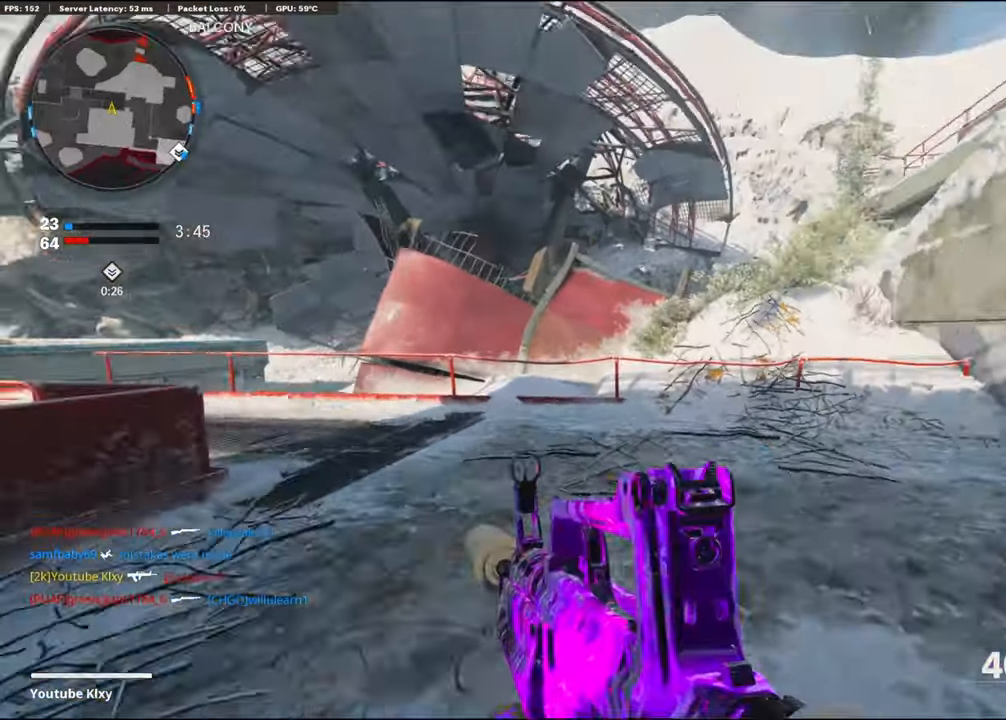
{"buttons": [], "left_stick": "up-left", "right_stick": "center", "events": [[16, "right_stick", "center"], [100, "right_stick", "left"], [250, "right_stick", "center"], [333, "SQUARE", "down"], [366, "L3", "up"], [400, "SQUARE", "up"]]}
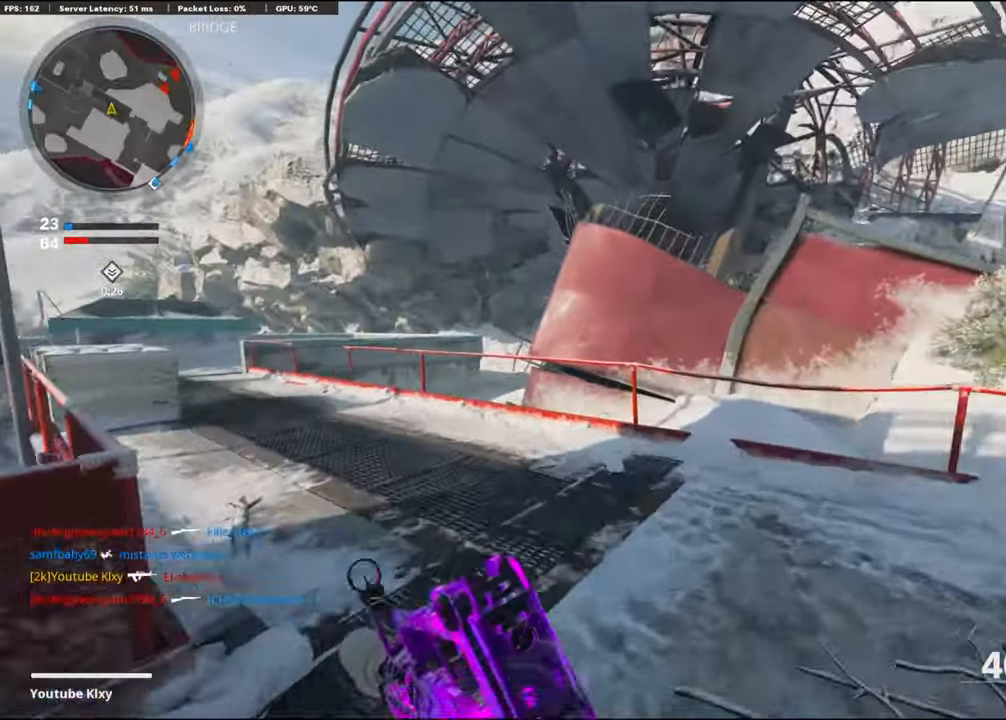
{"buttons": [], "left_stick": "right", "right_stick": "right", "events": [[83, "right_stick", "left"], [150, "right_stick", "center"], [200, "L3", "down"], [300, "L3", "up"], [350, "right_stick", "right"], [433, "left_stick", "right"]]}
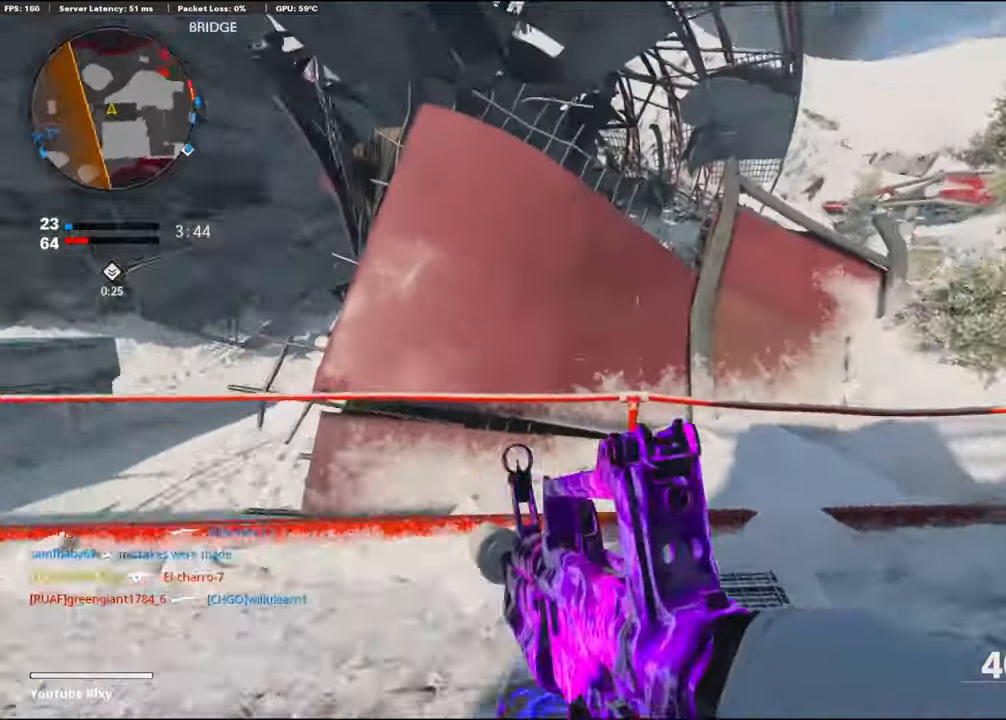
{"buttons": [], "left_stick": "up", "right_stick": "center", "events": [[83, "L3", "down"], [133, "left_stick", "up"], [166, "right_stick", "center"], [416, "L3", "up"]]}
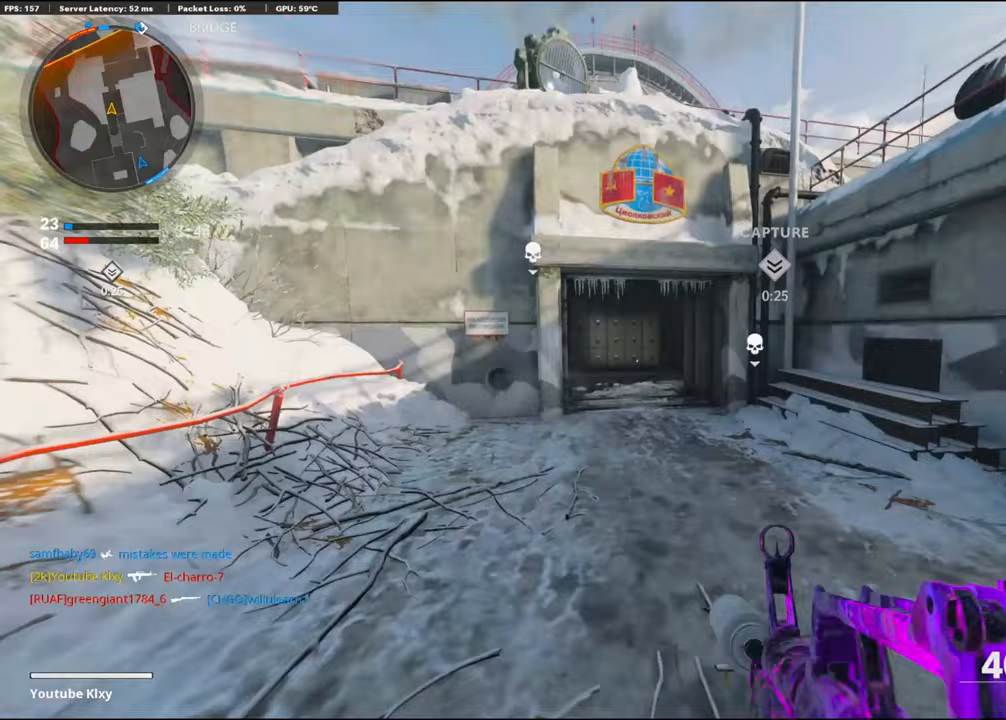
{"buttons": [], "left_stick": "up", "right_stick": "center", "events": []}
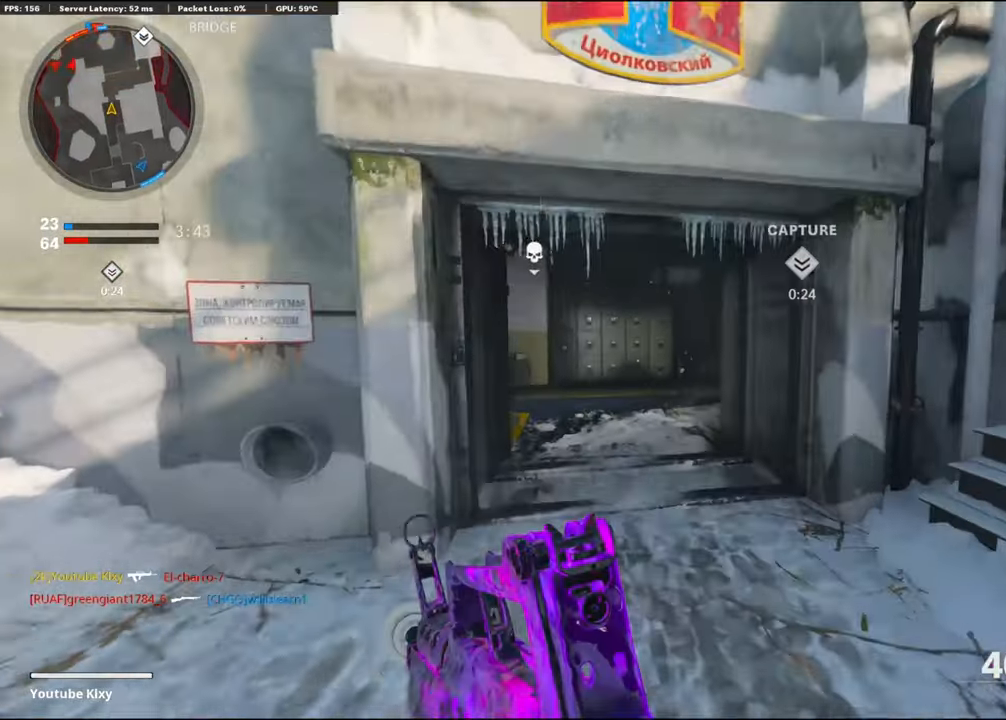
{"buttons": [], "left_stick": "up", "right_stick": "right", "events": [[483, "right_stick", "right"]]}
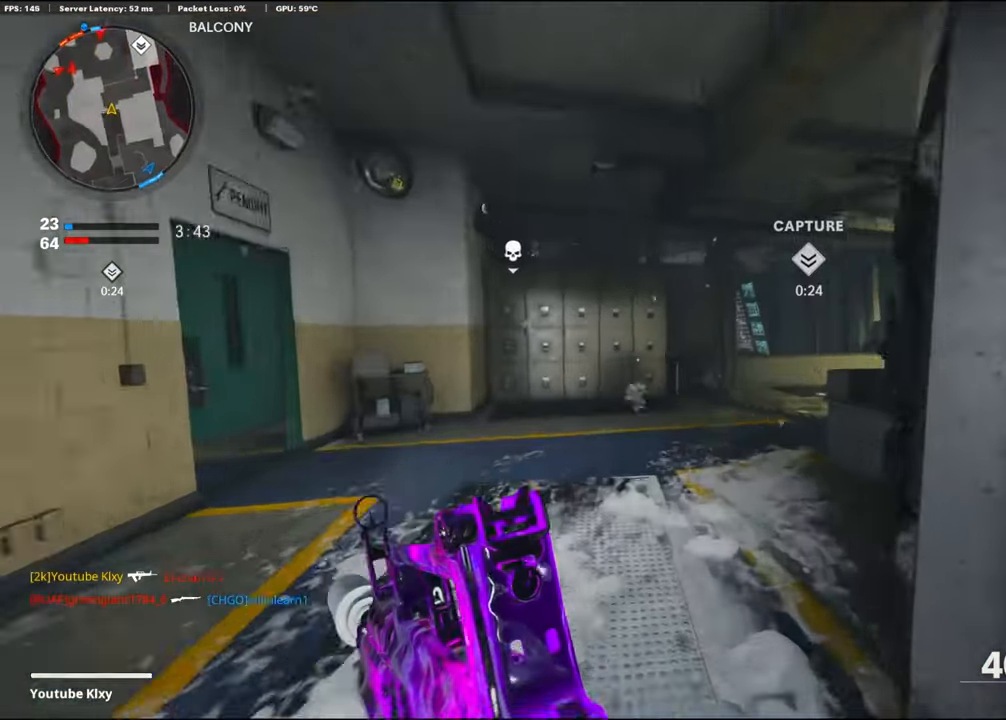
{"buttons": [], "left_stick": "up", "right_stick": "center", "events": [[133, "right_stick", "center"]]}
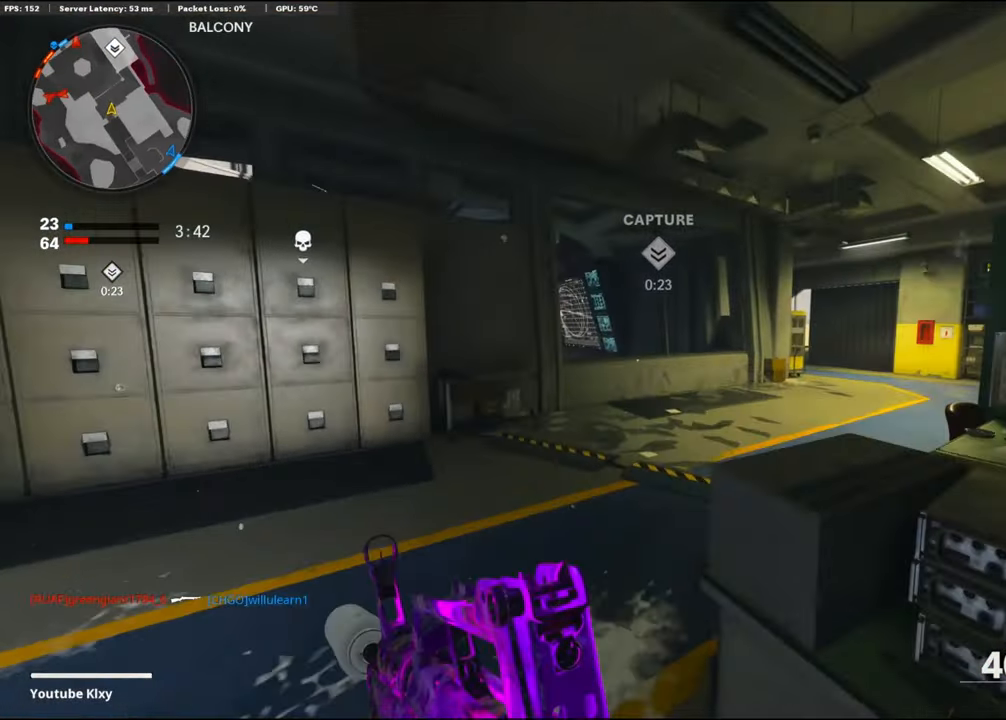
{"buttons": [], "left_stick": "up-right", "right_stick": "left", "events": [[183, "left_stick", "up-right"], [367, "right_stick", "left"]]}
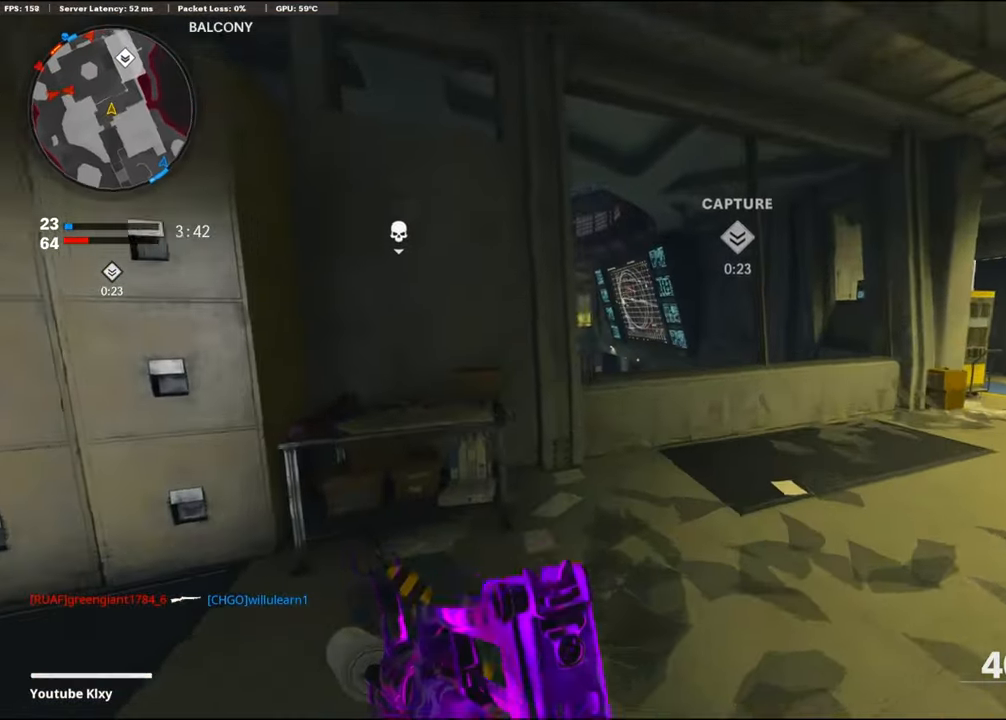
{"buttons": ["L1"], "left_stick": "down-right", "right_stick": "left", "events": [[33, "R3", "down"], [200, "R3", "up"], [450, "L1", "down"], [483, "left_stick", "down-right"]]}
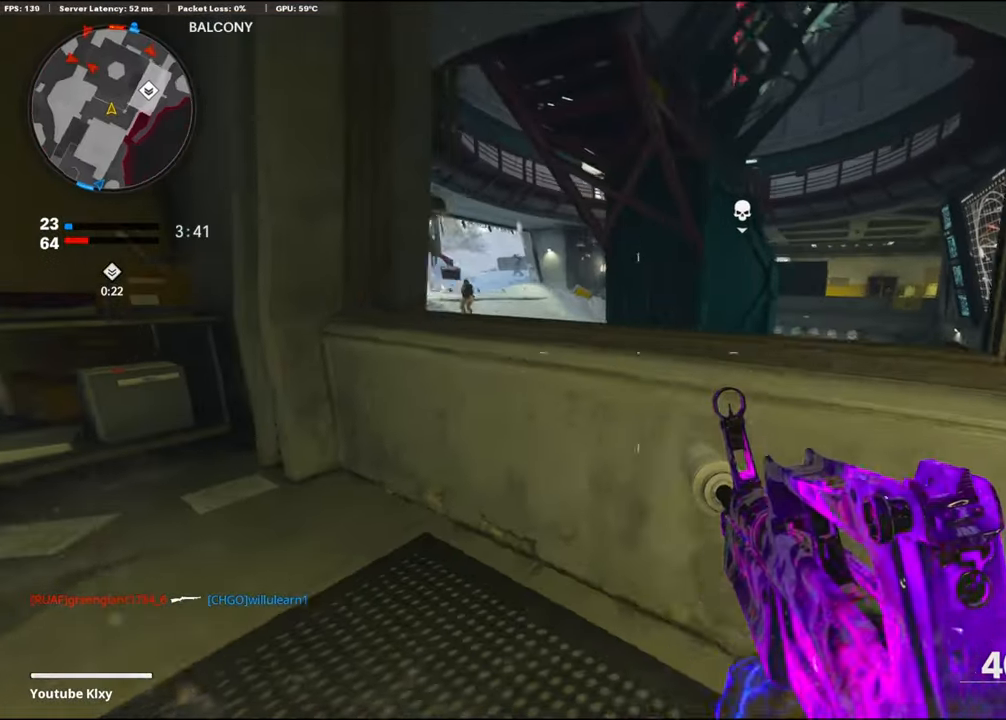
{"buttons": ["L1", "R1"], "left_stick": "up-left", "right_stick": "up-right", "events": [[283, "right_stick", "up-left"], [350, "left_stick", "up"], [417, "left_stick", "left"], [433, "R1", "down"], [483, "left_stick", "up-left"], [483, "right_stick", "up-right"]]}
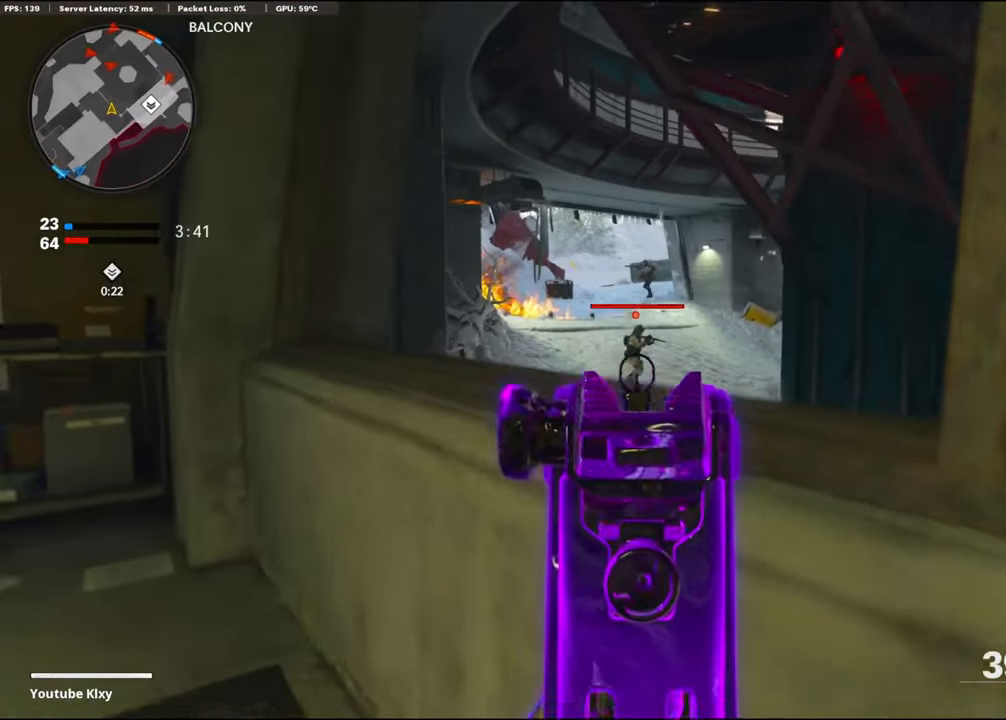
{"buttons": ["L1", "R1"], "left_stick": "center", "right_stick": "right", "events": [[67, "right_stick", "center"], [150, "right_stick", "up-right"], [283, "left_stick", "up-right"], [367, "left_stick", "right"], [400, "right_stick", "right"], [500, "left_stick", "center"]]}
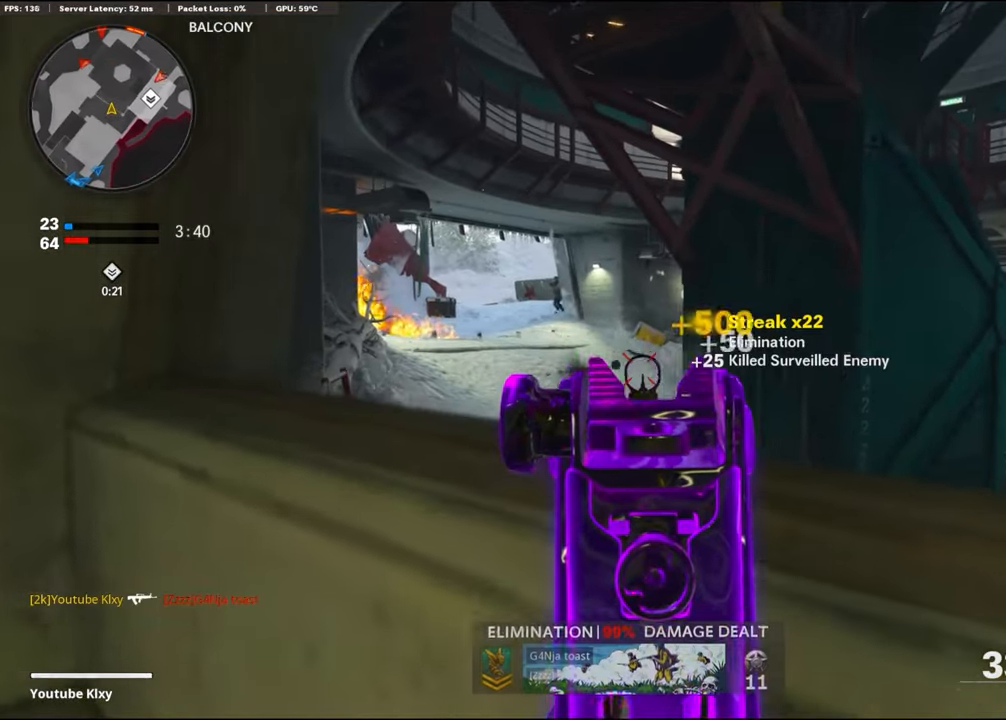
{"buttons": ["L1", "R1"], "left_stick": "right", "right_stick": "up", "events": [[50, "left_stick", "left"], [167, "right_stick", "up-left"], [250, "R1", "up"], [300, "right_stick", "up-right"], [333, "left_stick", "up"], [350, "right_stick", "up"], [417, "R1", "down"], [500, "left_stick", "right"]]}
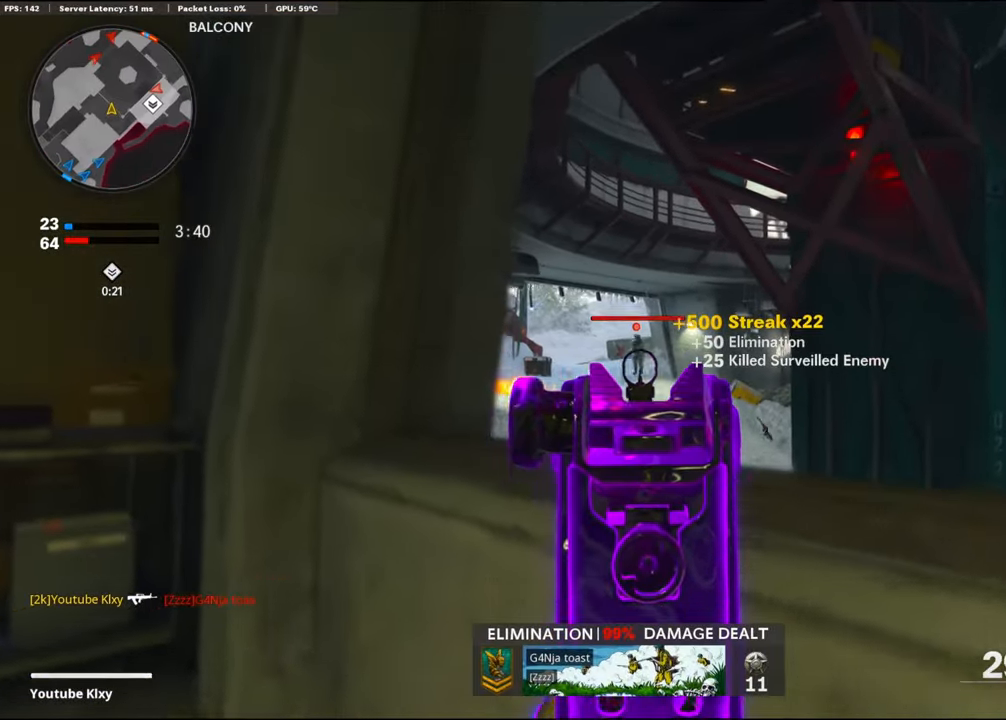
{"buttons": ["L1", "R1"], "left_stick": "left", "right_stick": "down-right", "events": [[83, "left_stick", "center"], [133, "left_stick", "left"], [167, "right_stick", "center"], [300, "left_stick", "right"], [383, "right_stick", "down-right"], [500, "left_stick", "left"]]}
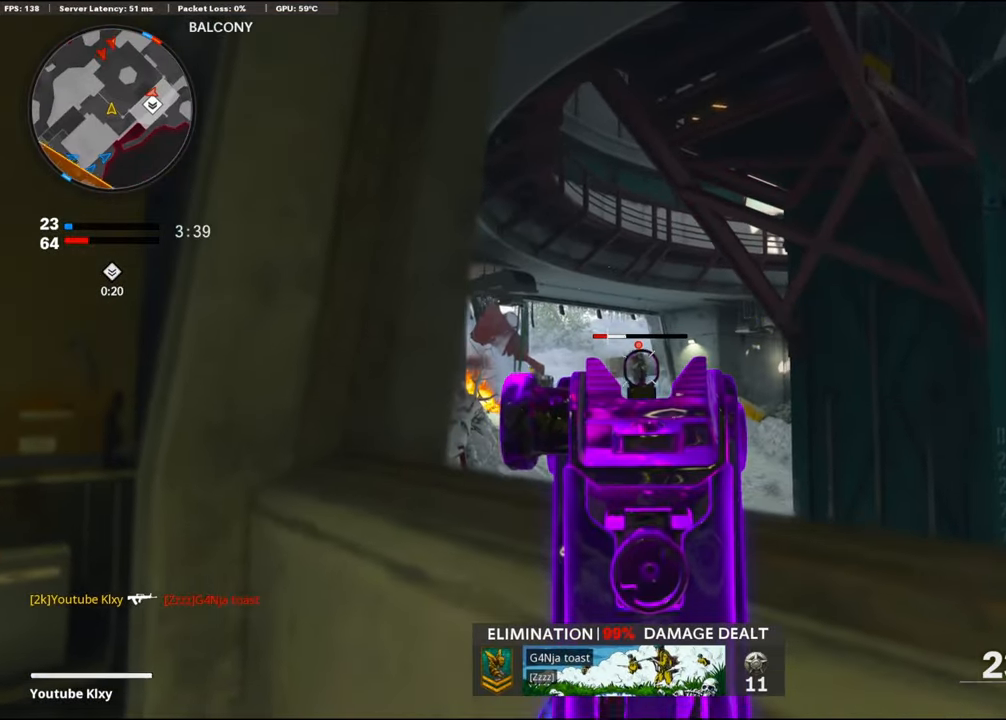
{"buttons": ["L1", "R1"], "left_stick": "center", "right_stick": "up-right", "events": [[67, "right_stick", "center"], [183, "left_stick", "up-right"], [200, "right_stick", "down-left"], [250, "left_stick", "right"], [367, "right_stick", "right"], [433, "right_stick", "up-right"], [483, "left_stick", "center"]]}
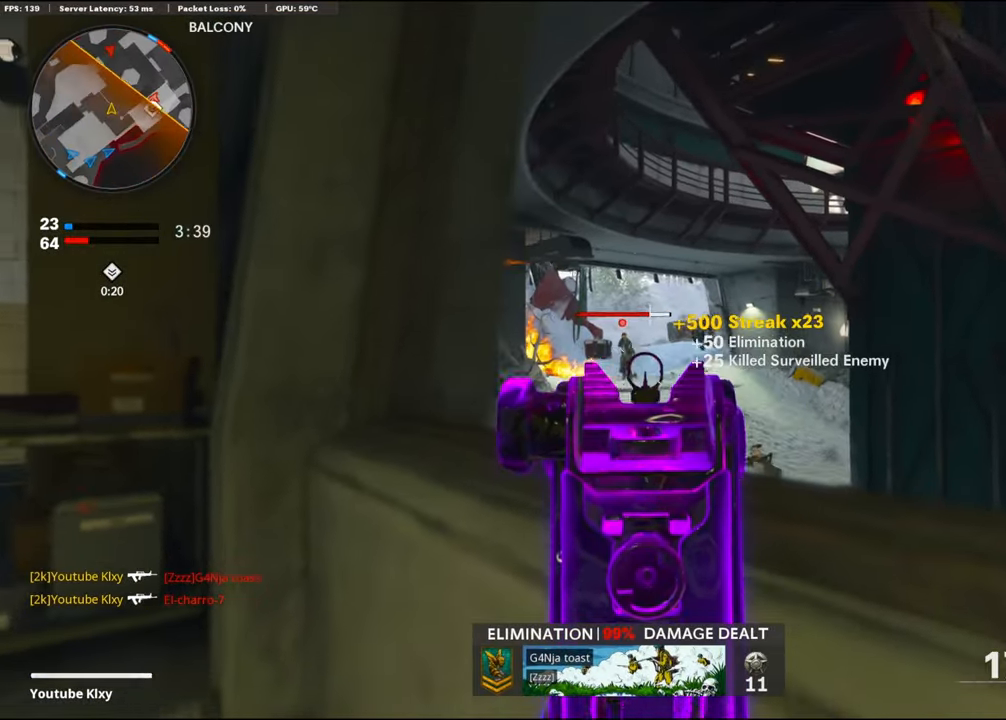
{"buttons": ["L1", "R1"], "left_stick": "right", "right_stick": "down-left", "events": [[17, "left_stick", "right"], [50, "left_stick", "left"], [50, "right_stick", "center"], [117, "right_stick", "up-left"], [267, "right_stick", "up-right"], [284, "left_stick", "center"], [350, "left_stick", "right"], [350, "right_stick", "center"], [417, "right_stick", "left"], [467, "right_stick", "down-left"]]}
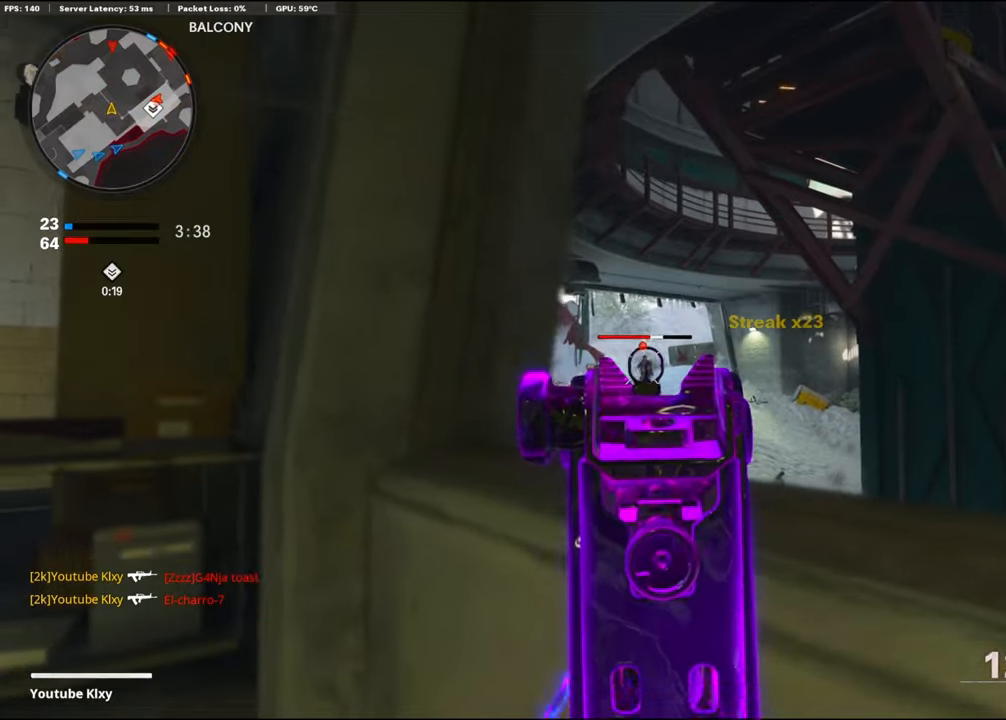
{"buttons": [], "left_stick": "up-left", "right_stick": "down-left", "events": [[17, "right_stick", "down"], [150, "left_stick", "left"], [167, "right_stick", "center"], [234, "right_stick", "right"], [300, "right_stick", "center"], [400, "L1", "up"], [484, "left_stick", "up-left"], [500, "R1", "up"], [500, "right_stick", "down-left"]]}
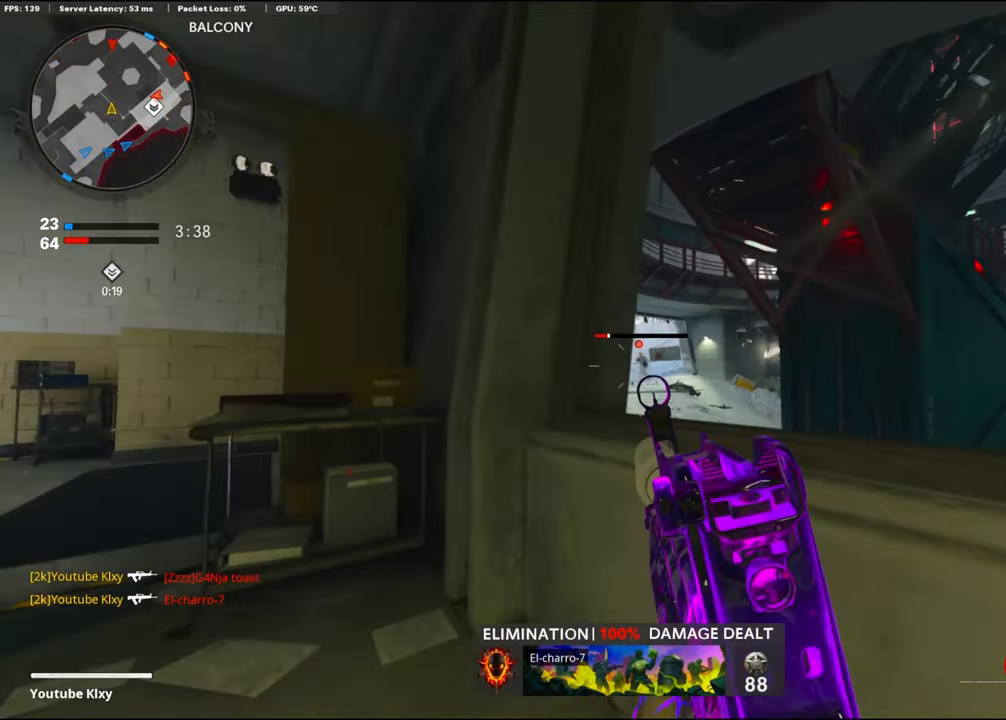
{"buttons": [], "left_stick": "up-left", "right_stick": "center", "events": [[67, "L3", "down"], [217, "right_stick", "center"], [300, "SQUARE", "down"], [367, "SQUARE", "up"], [450, "L3", "up"]]}
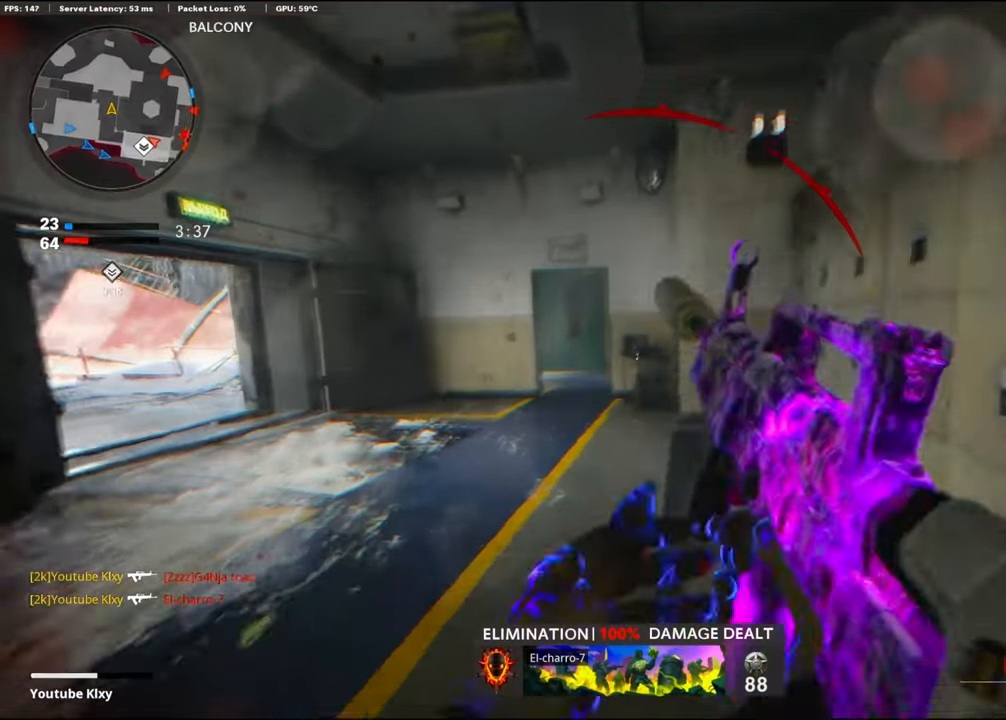
{"buttons": [], "left_stick": "right", "right_stick": "left", "events": [[100, "R3", "down"], [267, "left_stick", "up"], [300, "R3", "up"], [300, "right_stick", "left"], [484, "left_stick", "right"]]}
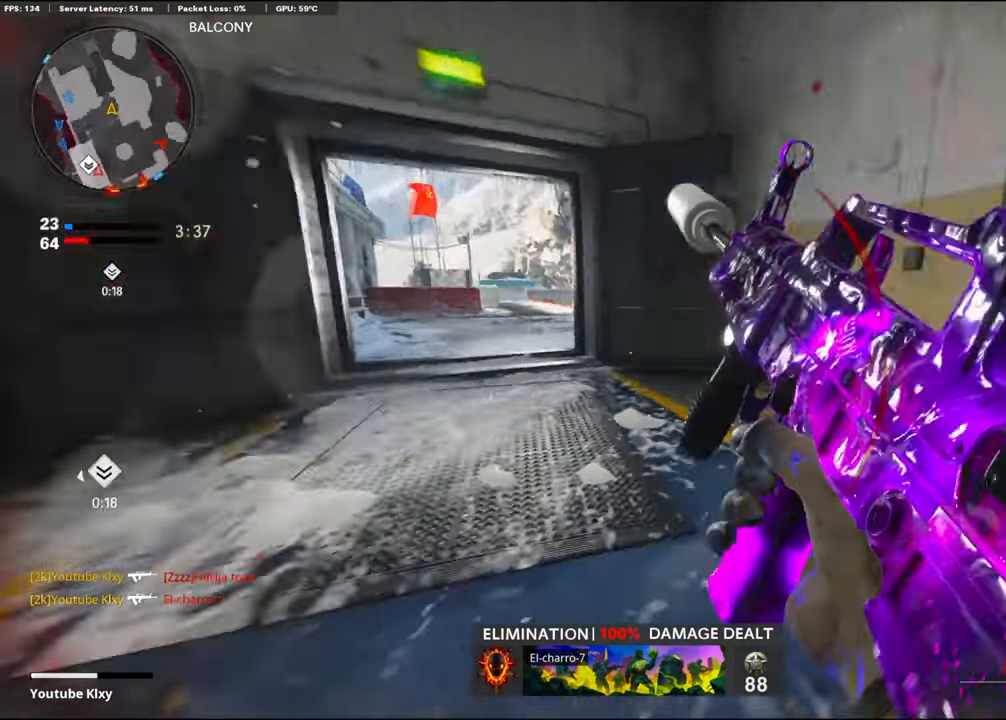
{"buttons": [], "left_stick": "down-left", "right_stick": "center", "events": [[34, "left_stick", "down-right"], [167, "right_stick", "center"], [184, "left_stick", "center"], [300, "right_stick", "left"], [317, "left_stick", "down-left"], [417, "right_stick", "center"]]}
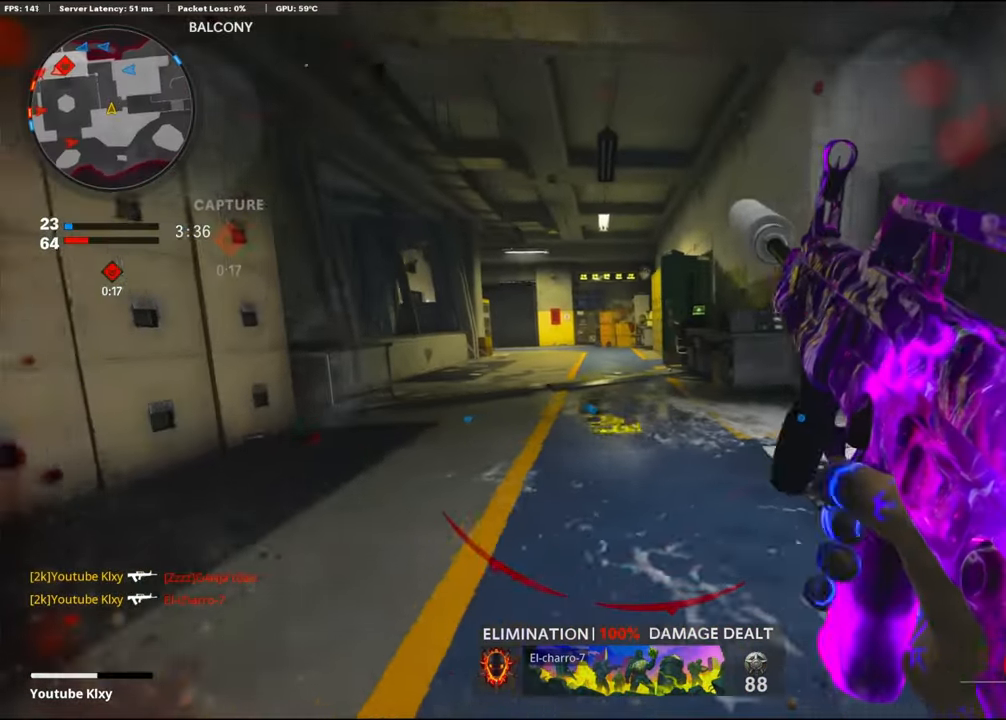
{"buttons": [], "left_stick": "center", "right_stick": "center", "events": [[50, "left_stick", "left"], [234, "left_stick", "center"]]}
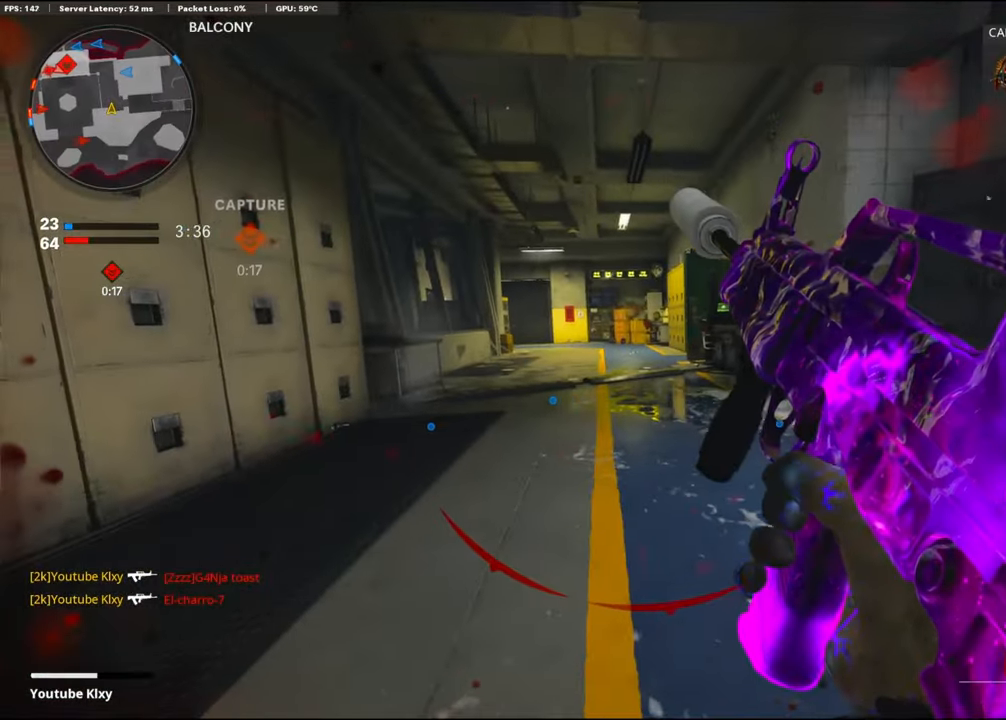
{"buttons": ["DPAD_RIGHT"], "left_stick": "center", "right_stick": "center", "events": [[434, "DPAD_RIGHT", "down"]]}
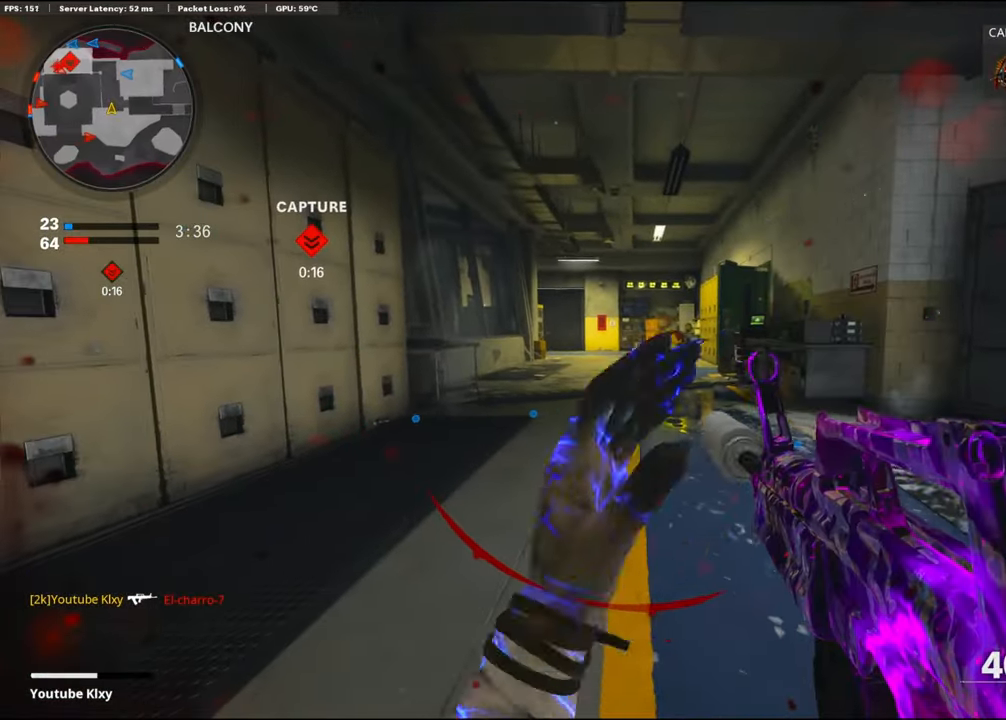
{"buttons": ["L3"], "left_stick": "up", "right_stick": "left", "events": [[34, "DPAD_RIGHT", "up"], [84, "left_stick", "right"], [150, "left_stick", "up-right"], [184, "right_stick", "left"], [217, "L3", "down"], [250, "left_stick", "up"]]}
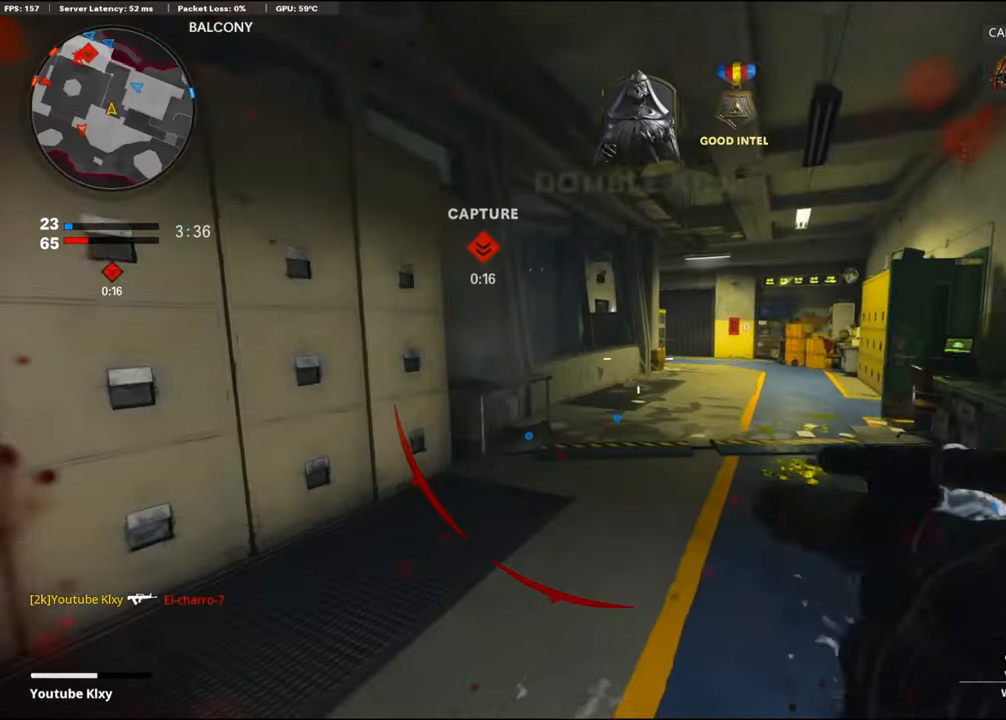
{"buttons": [], "left_stick": "down-right", "right_stick": "left", "events": [[184, "CROSS", "down"], [217, "L3", "up"], [217, "right_stick", "center"], [317, "right_stick", "down-left"], [334, "CROSS", "up"], [334, "left_stick", "down-right"], [417, "right_stick", "left"]]}
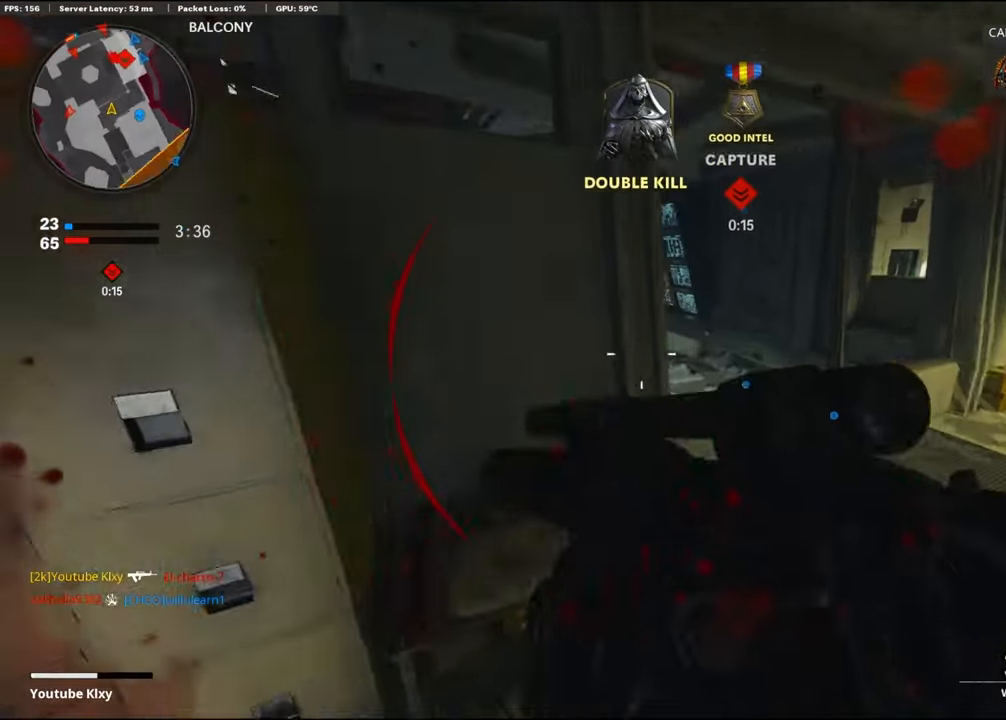
{"buttons": [], "left_stick": "down-left", "right_stick": "center", "events": [[100, "left_stick", "down-left"], [100, "right_stick", "center"], [234, "R1", "down"], [284, "right_stick", "up-left"], [384, "R1", "up"], [384, "right_stick", "center"]]}
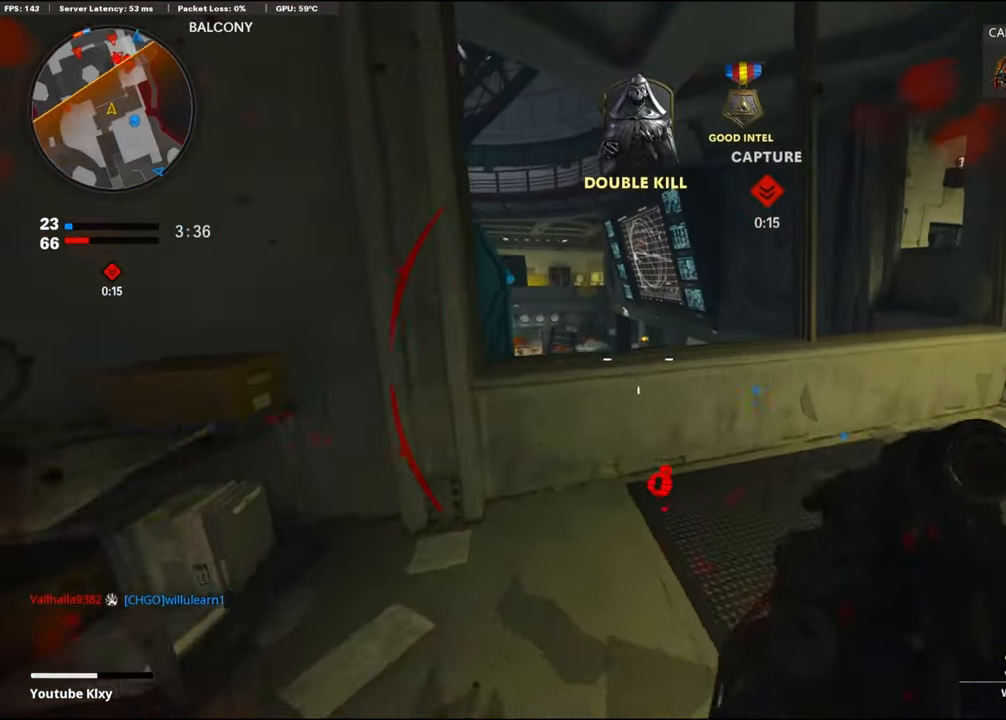
{"buttons": [], "left_stick": "down-left", "right_stick": "left", "events": [[84, "left_stick", "left"], [117, "right_stick", "right"], [150, "CROSS", "down"], [200, "left_stick", "down-left"], [216, "right_stick", "center"], [233, "R1", "down"], [266, "right_stick", "down-right"], [283, "CROSS", "up"], [350, "R1", "up"], [400, "right_stick", "left"]]}
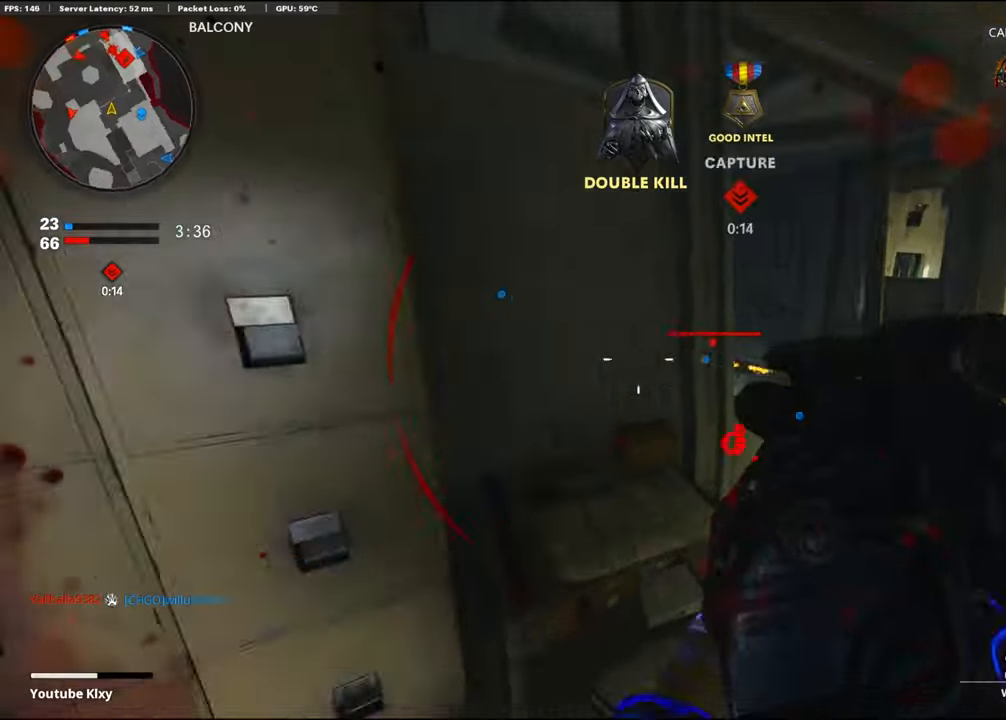
{"buttons": ["L2"], "left_stick": "up-left", "right_stick": "right", "events": [[100, "left_stick", "up-left"], [150, "L3", "down"], [200, "right_stick", "center"], [366, "right_stick", "right"], [450, "L2", "down"], [466, "L3", "up"]]}